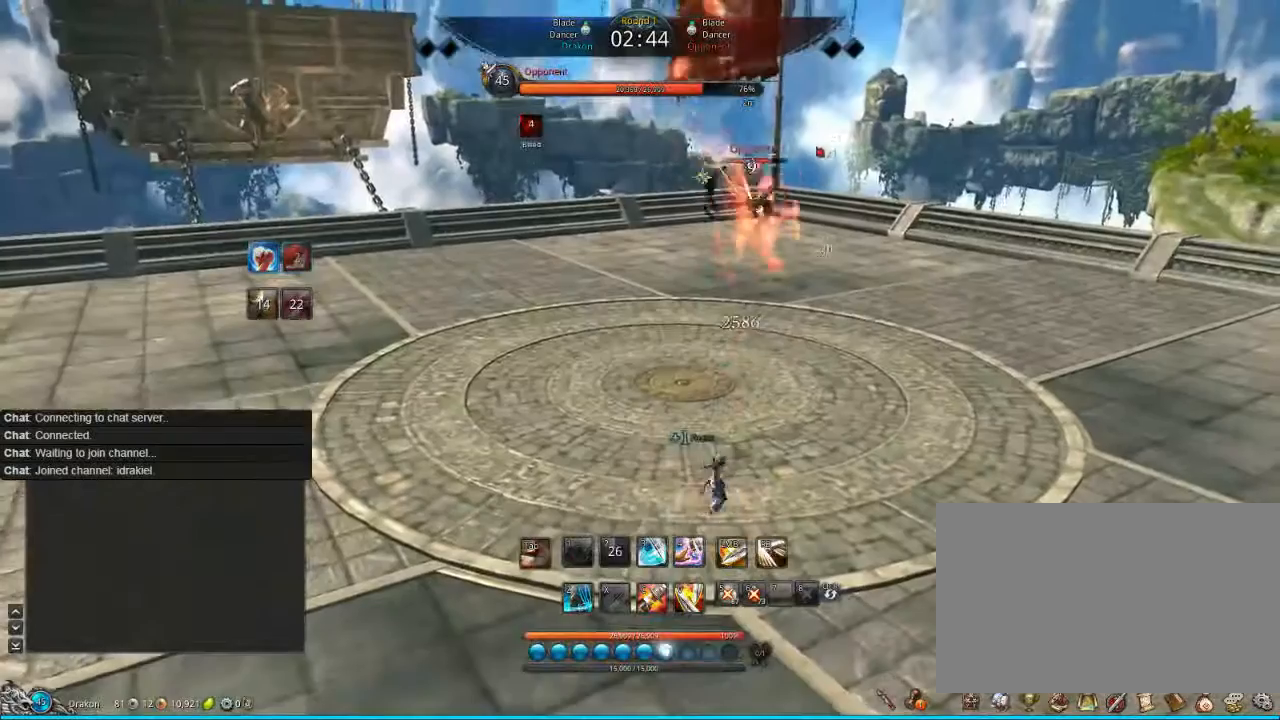
Gameplay with keyboard and mouse; each line is a JSON object with the keys and mouse buttons held at the frame after it. "events" lists presses ("down") and releases ("up") of "1", "2", "3", "4", "5", "a", "alt", "c", "ctrl", "d", "e", "f", "q", "s", "shift", "space", "tab", "v", "w", "x", "z", "mouse_left", "mouse_middle", "mouse_right", "mouse_wheel_up" and "mouse_wheel_down" between this image and that frame as [ms after this image, input, new state], when the widget could be followed in between. "mouse_left", "mouse_middle", "mouse_right", "mouse_wheel_up", "mouse_wheel_down" = the "left", "middle", "right", "wheel_up", "wheel_down" buttons of the "mouse" list. No other keys are recorded. Mouse movement is not recorded.
{"keys": [], "mouse": [], "events": []}
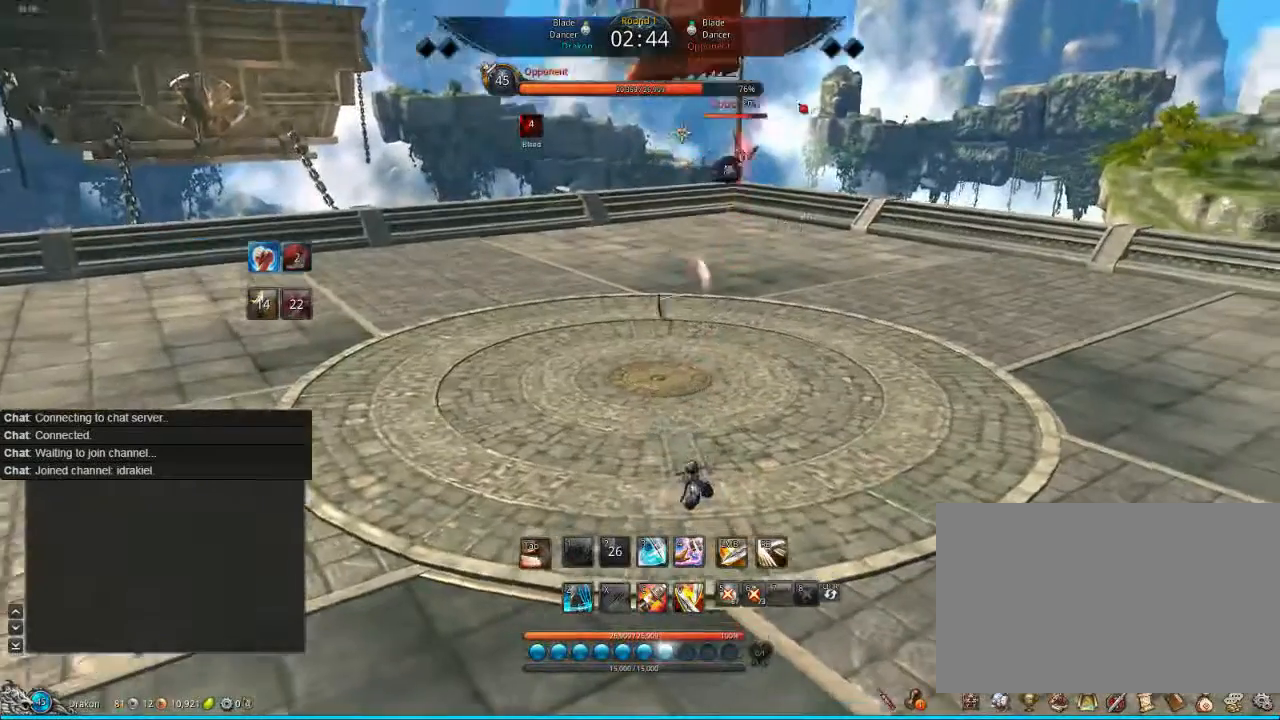
{"keys": [], "mouse": [], "events": []}
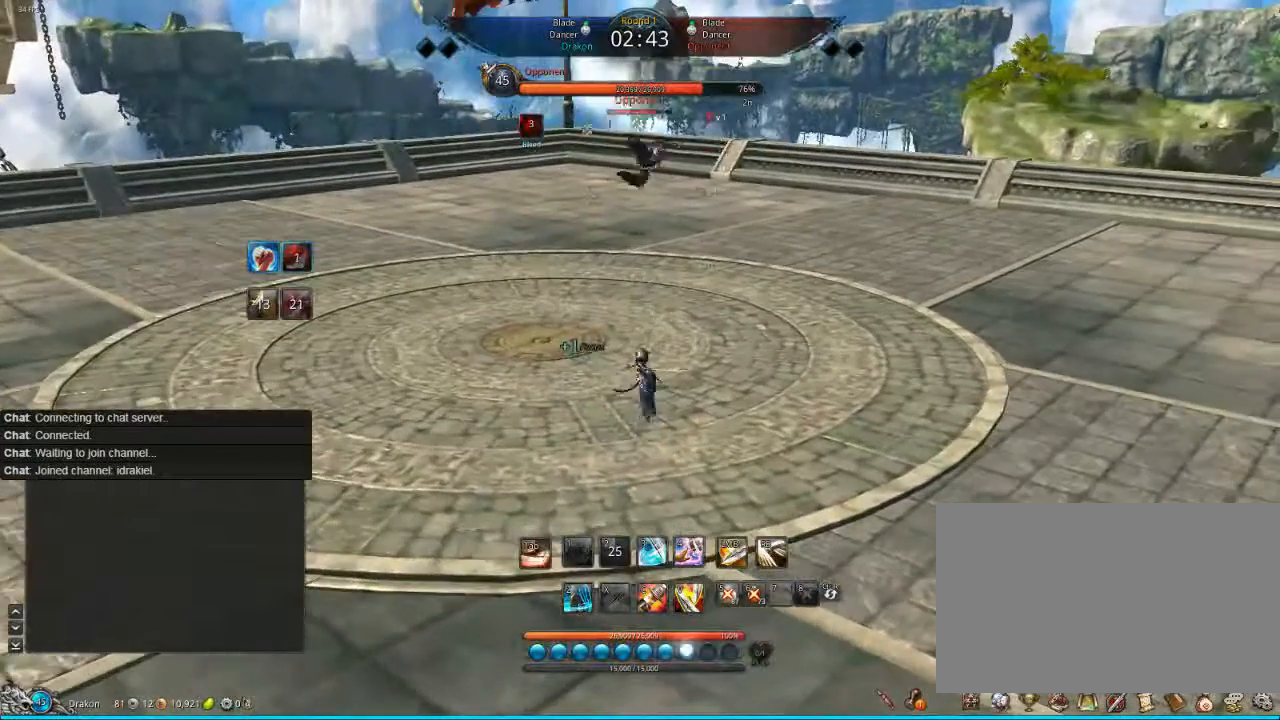
{"keys": [], "mouse": [], "events": [[120, "x", "down"], [200, "x", "up"]]}
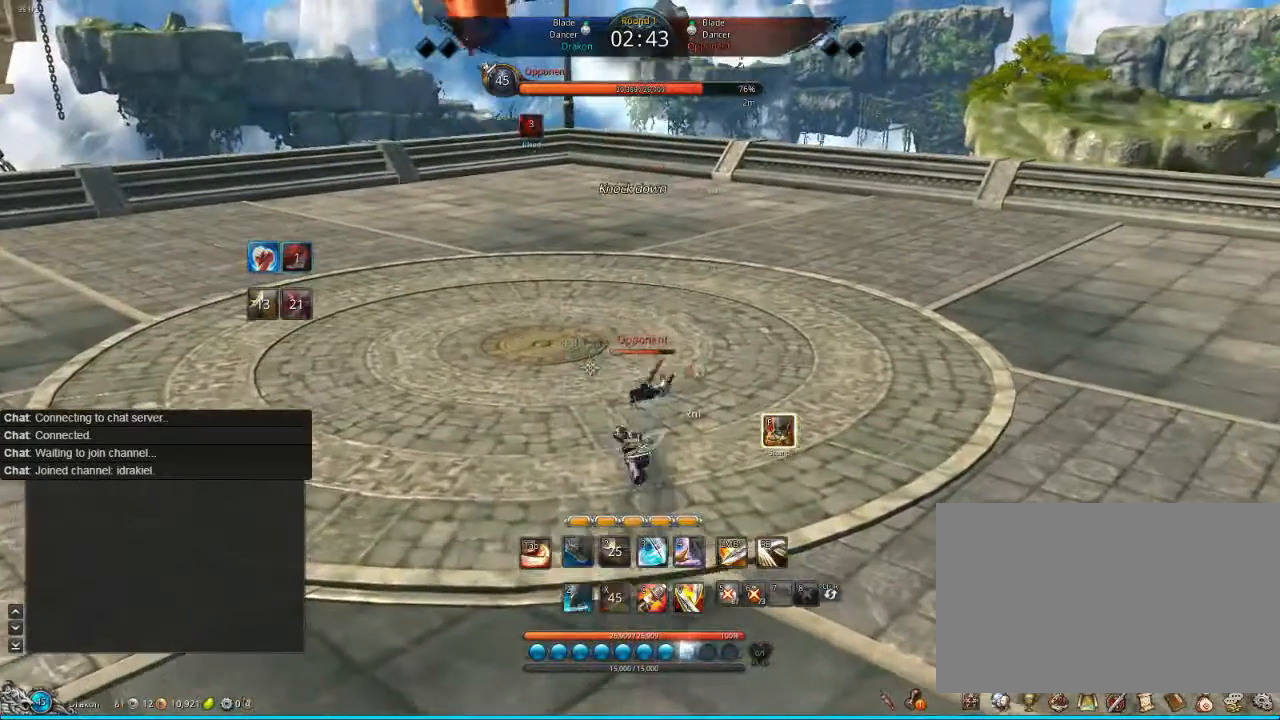
{"keys": [], "mouse": [], "events": []}
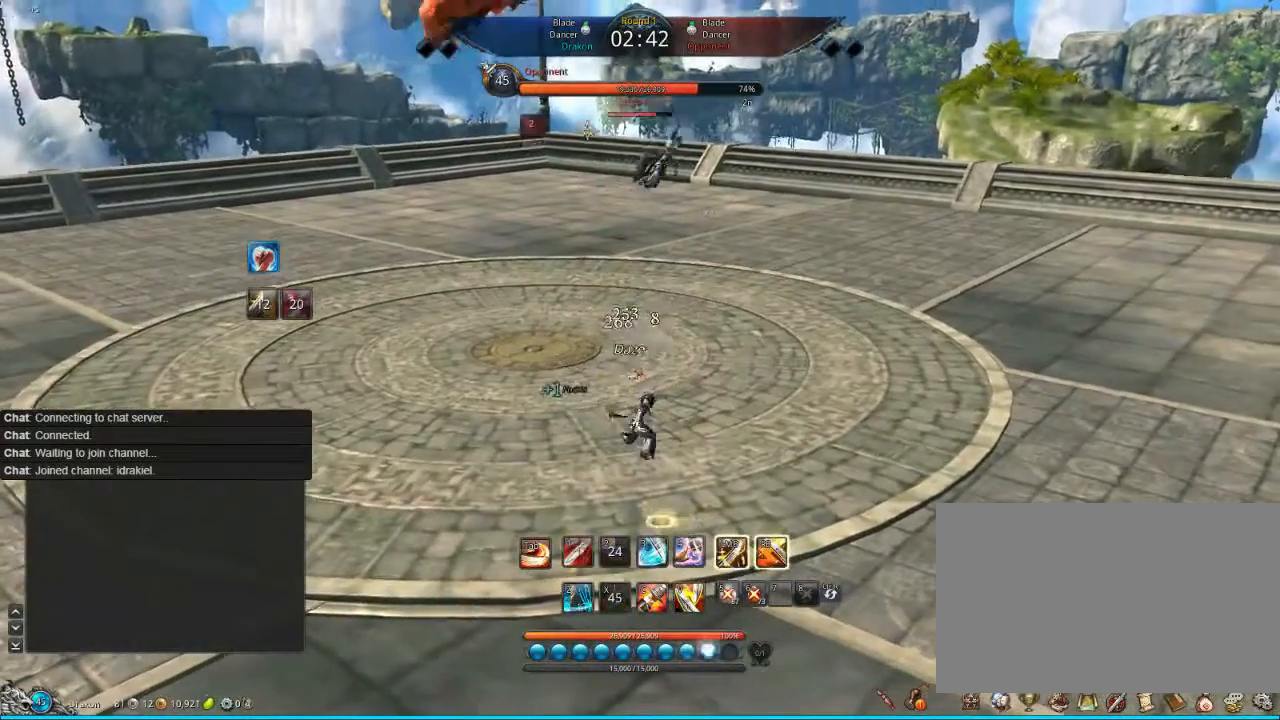
{"keys": [], "mouse": [], "events": [[240, "mouse_right", "down"], [320, "mouse_right", "up"]]}
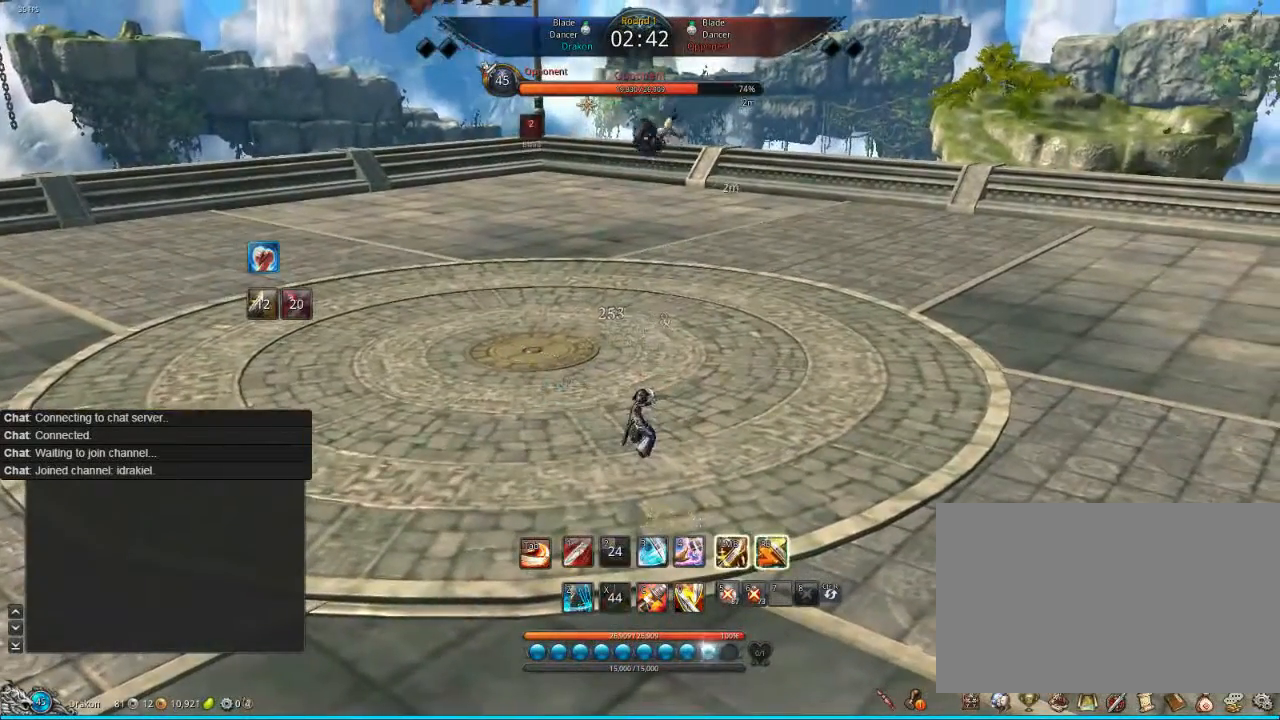
{"keys": [], "mouse": [], "events": []}
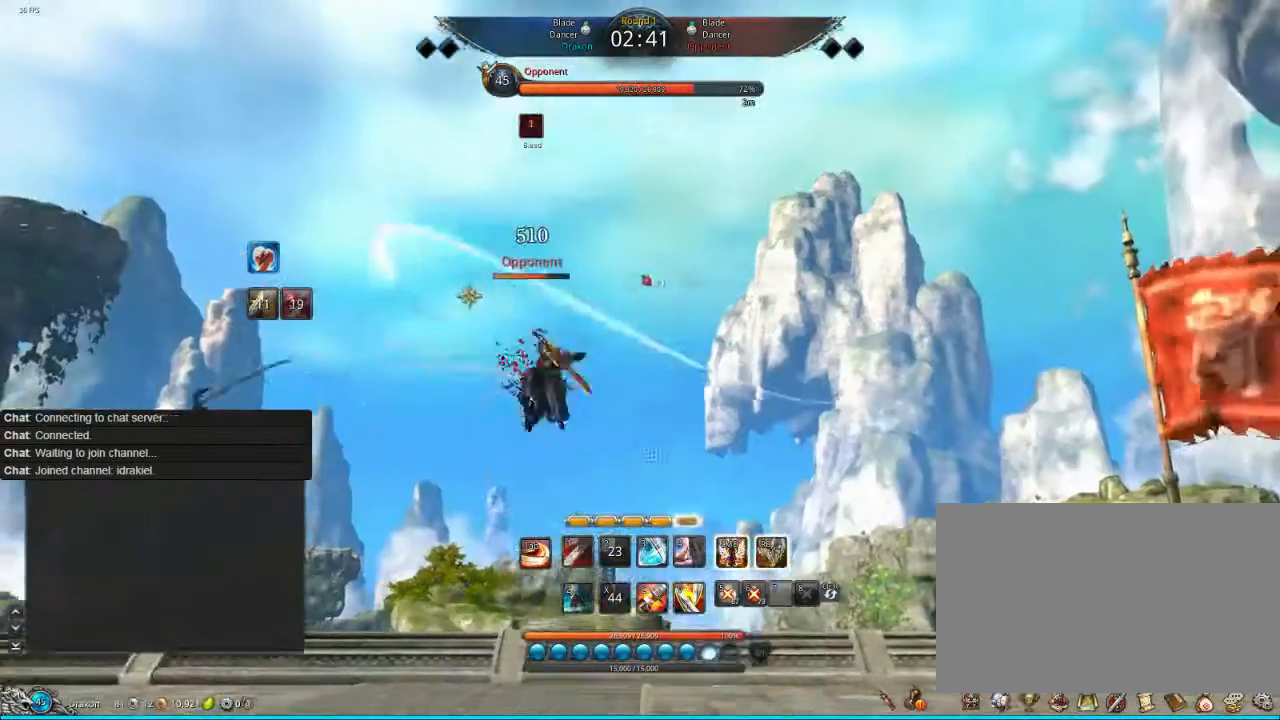
{"keys": [], "mouse": [], "events": [[240, "1", "down"], [320, "1", "up"], [400, "1", "down"], [440, "1", "up"]]}
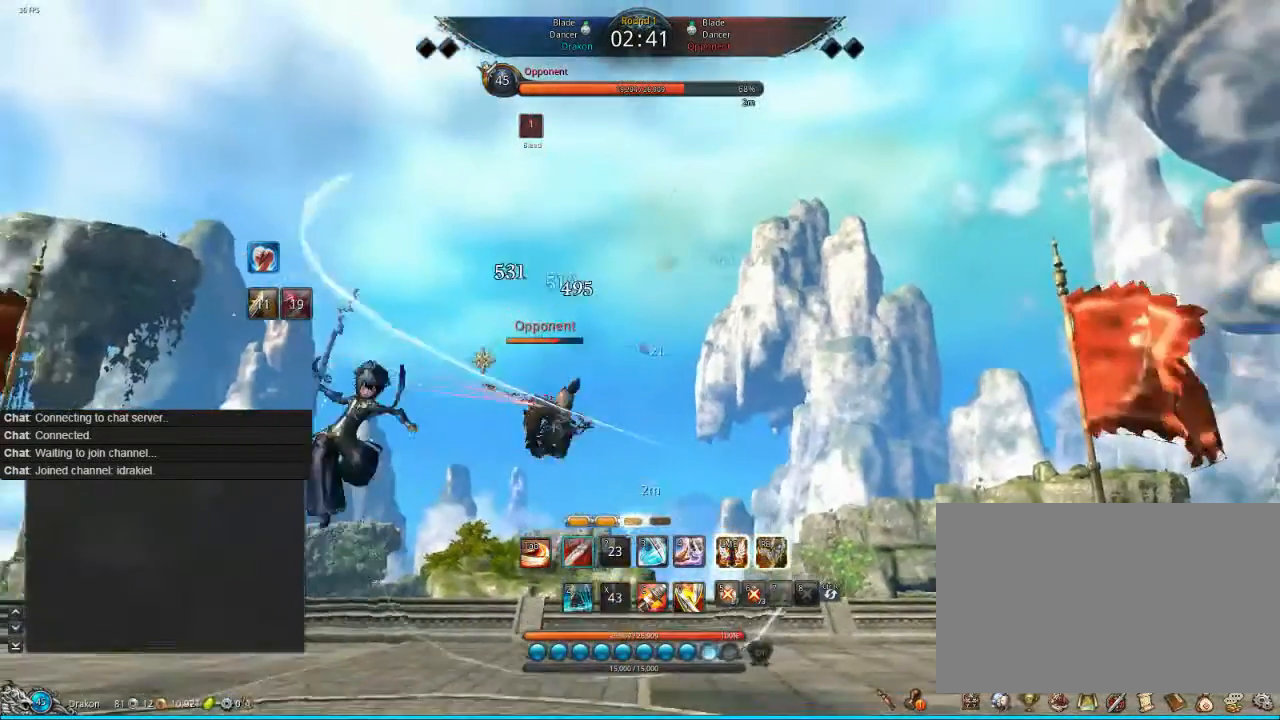
{"keys": ["1"], "mouse": [], "events": [[40, "1", "down"], [120, "1", "up"], [200, "1", "down"], [240, "1", "up"], [520, "1", "down"]]}
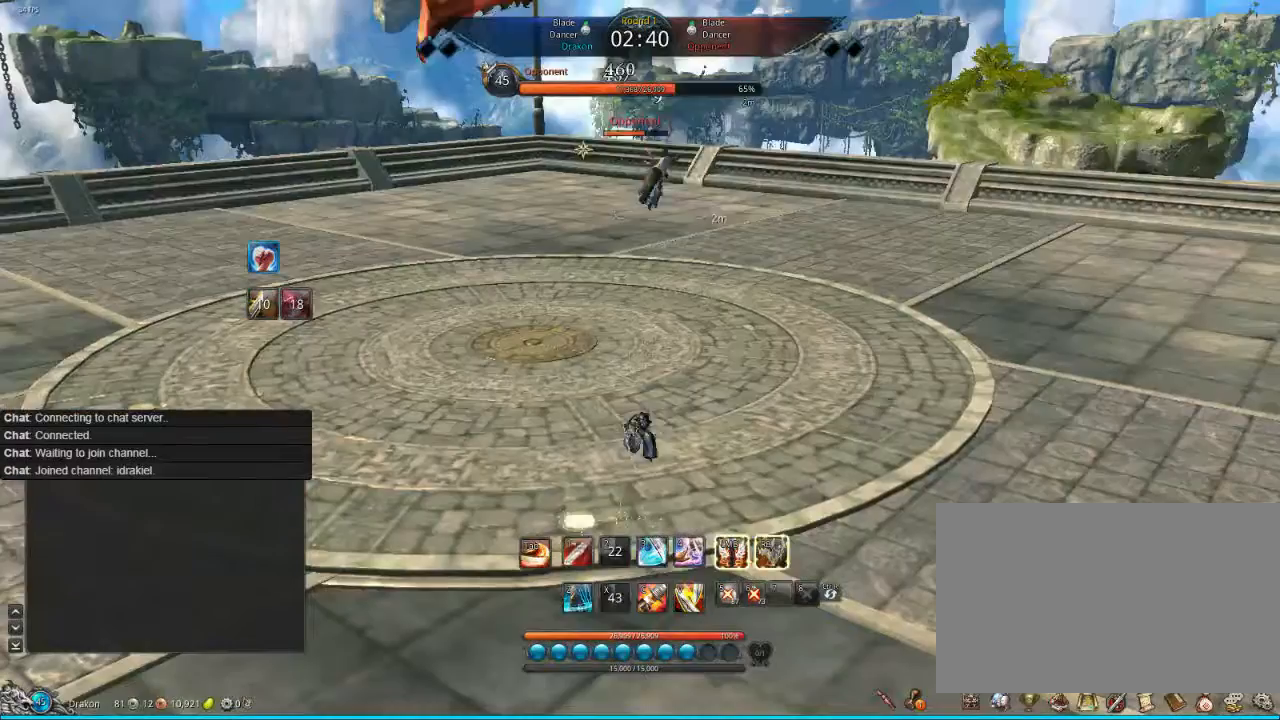
{"keys": [], "mouse": ["left"], "events": [[120, "1", "up"], [200, "1", "down"], [240, "1", "up"], [320, "1", "down"], [440, "1", "up"], [480, "mouse_left", "down"]]}
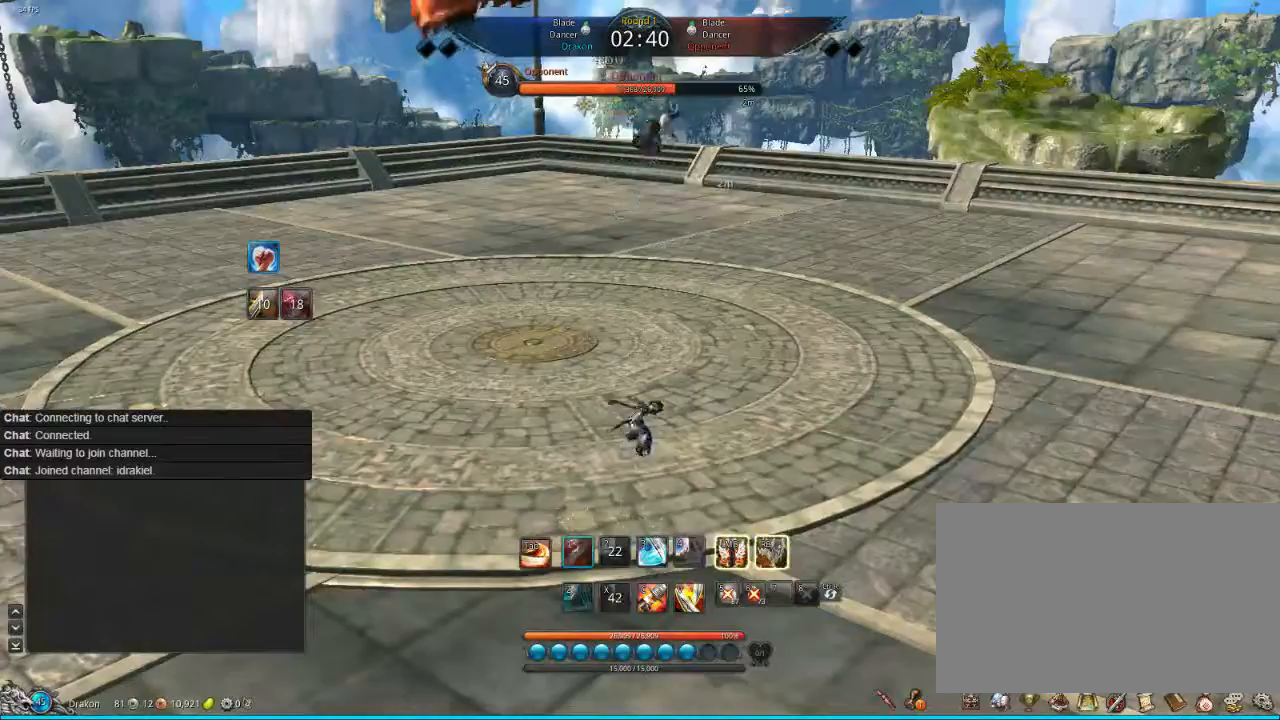
{"keys": [], "mouse": [], "events": [[120, "mouse_left", "up"], [200, "mouse_left", "down"], [360, "mouse_left", "up"], [440, "mouse_left", "down"], [520, "mouse_left", "up"]]}
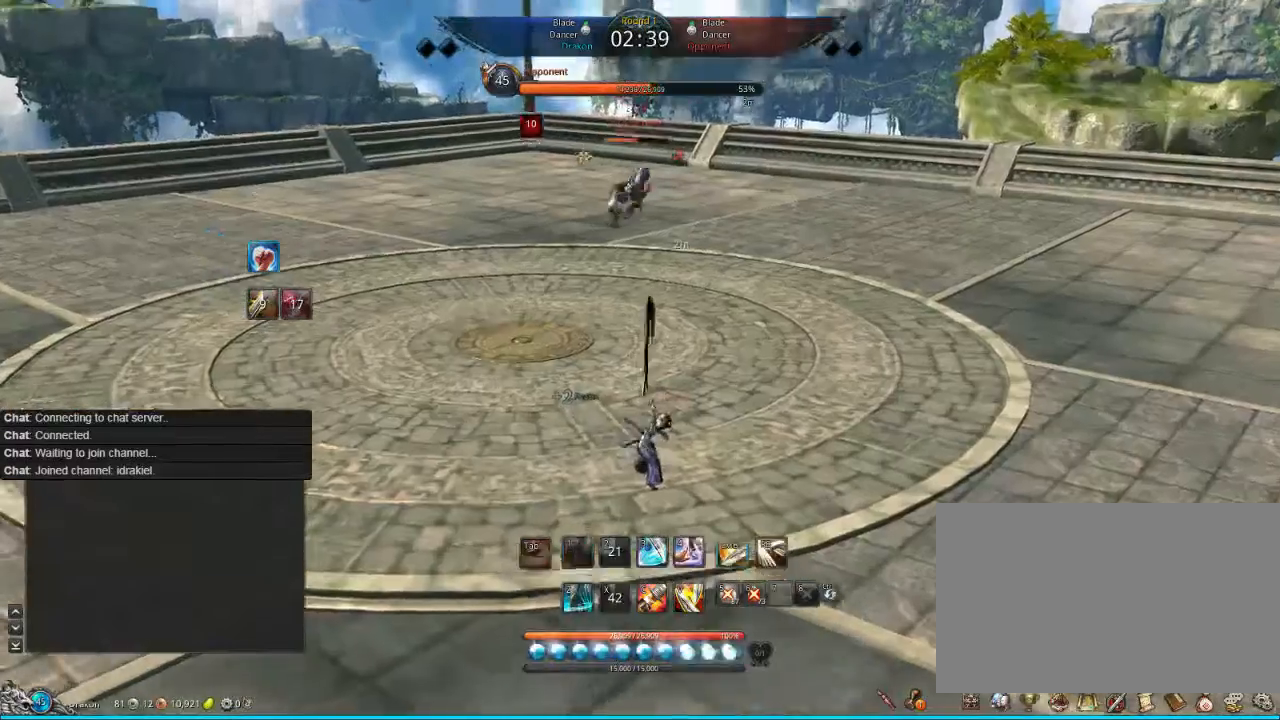
{"keys": [], "mouse": [], "events": [[120, "mouse_left", "down"], [200, "mouse_left", "up"]]}
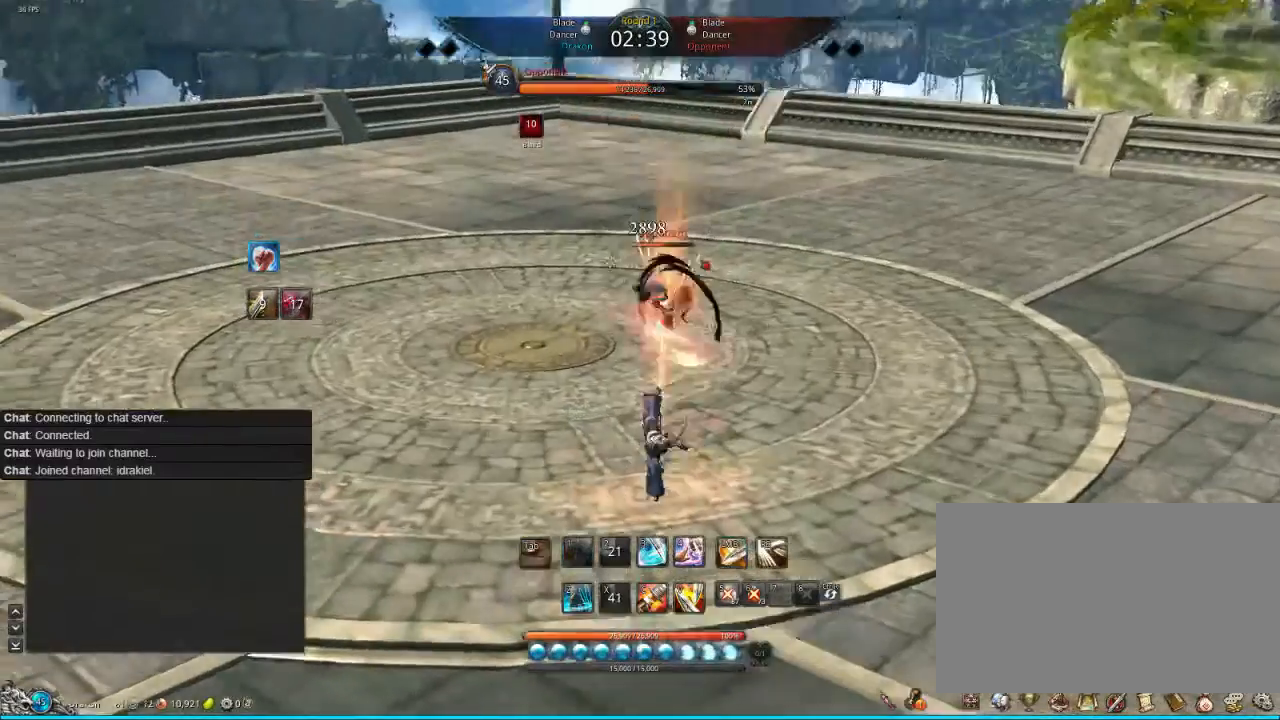
{"keys": ["w"], "mouse": [], "events": [[240, "w", "down"]]}
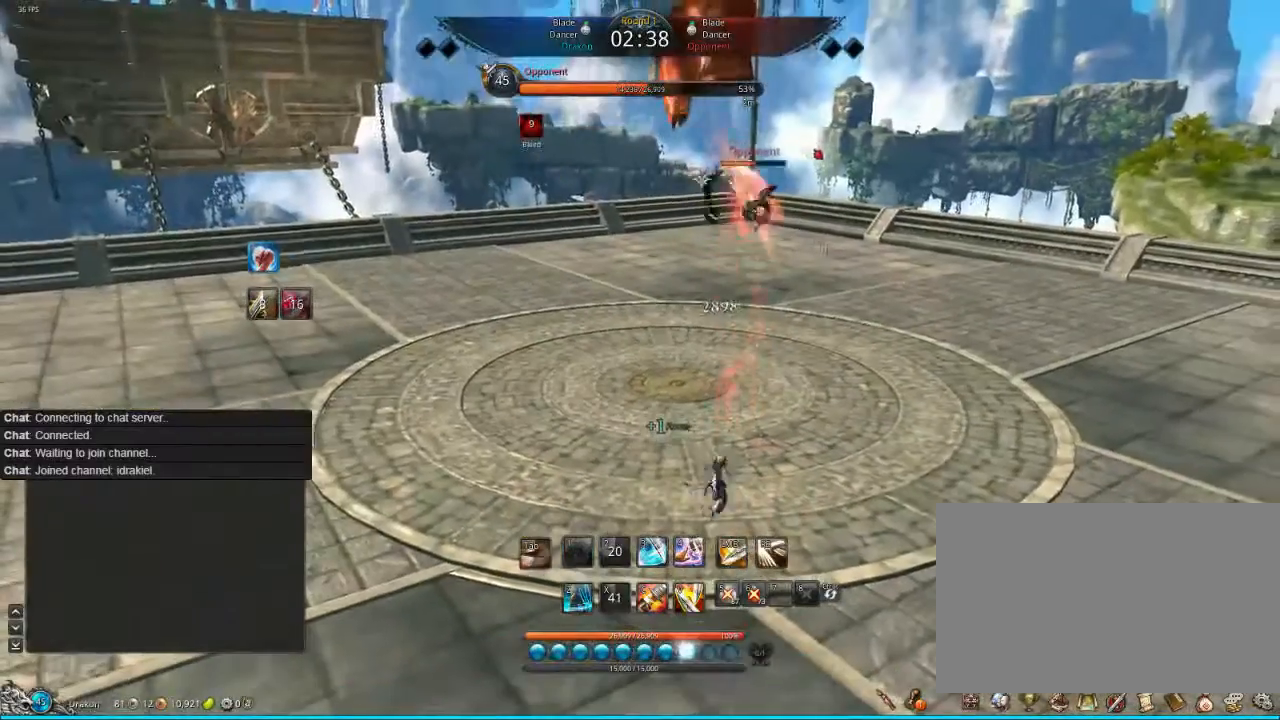
{"keys": ["w"], "mouse": [], "events": []}
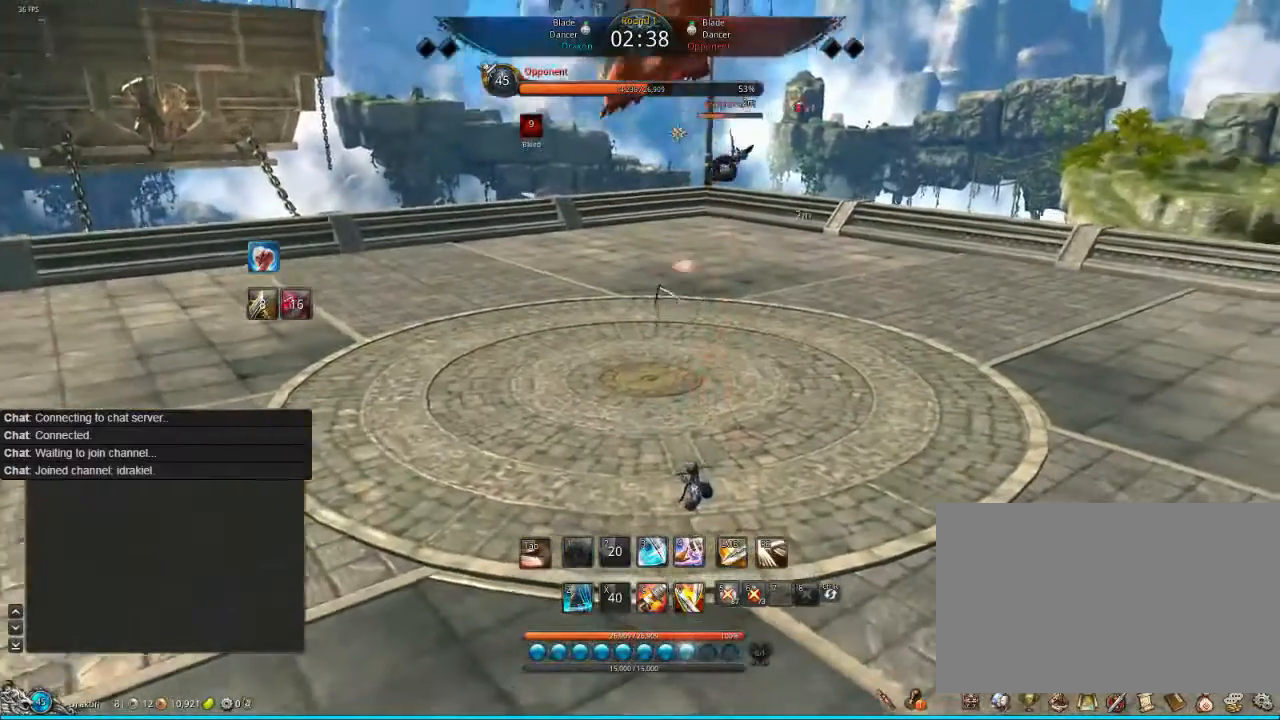
{"keys": ["c"], "mouse": [], "events": [[240, "w", "up"], [520, "c", "down"]]}
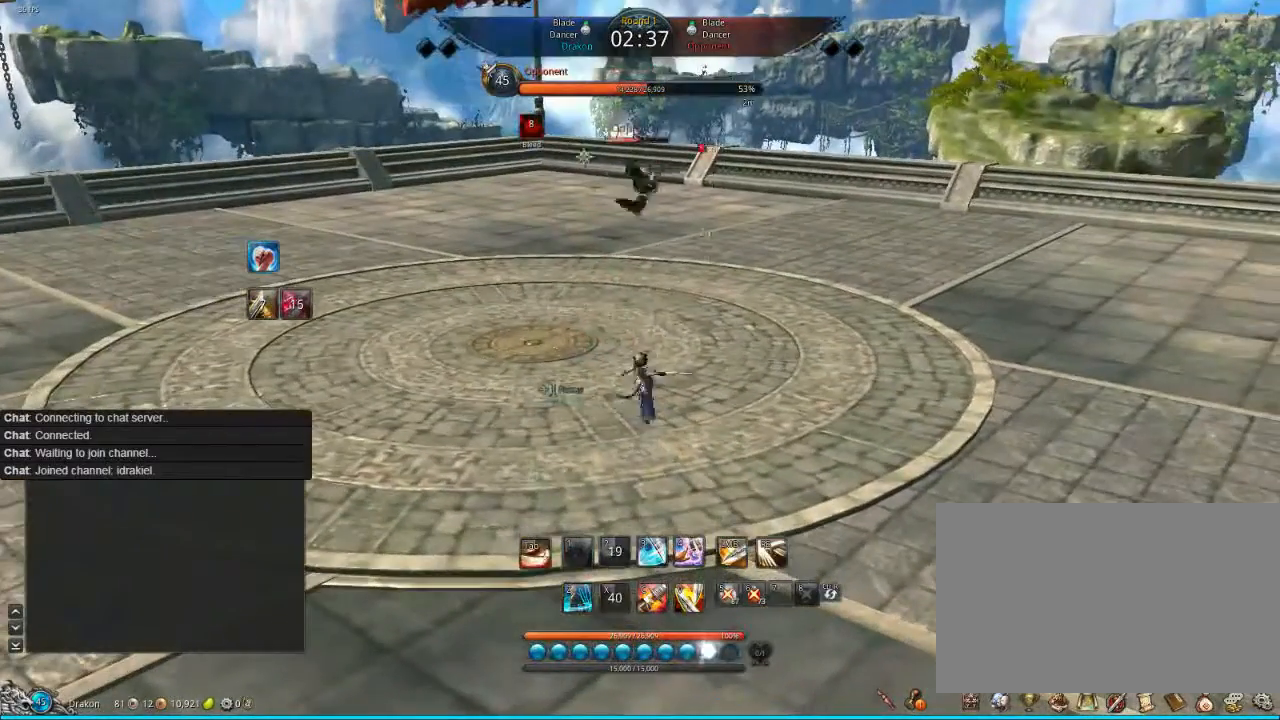
{"keys": [], "mouse": [], "events": [[80, "c", "up"], [120, "c", "down"], [200, "c", "up"], [320, "c", "down"], [440, "c", "up"]]}
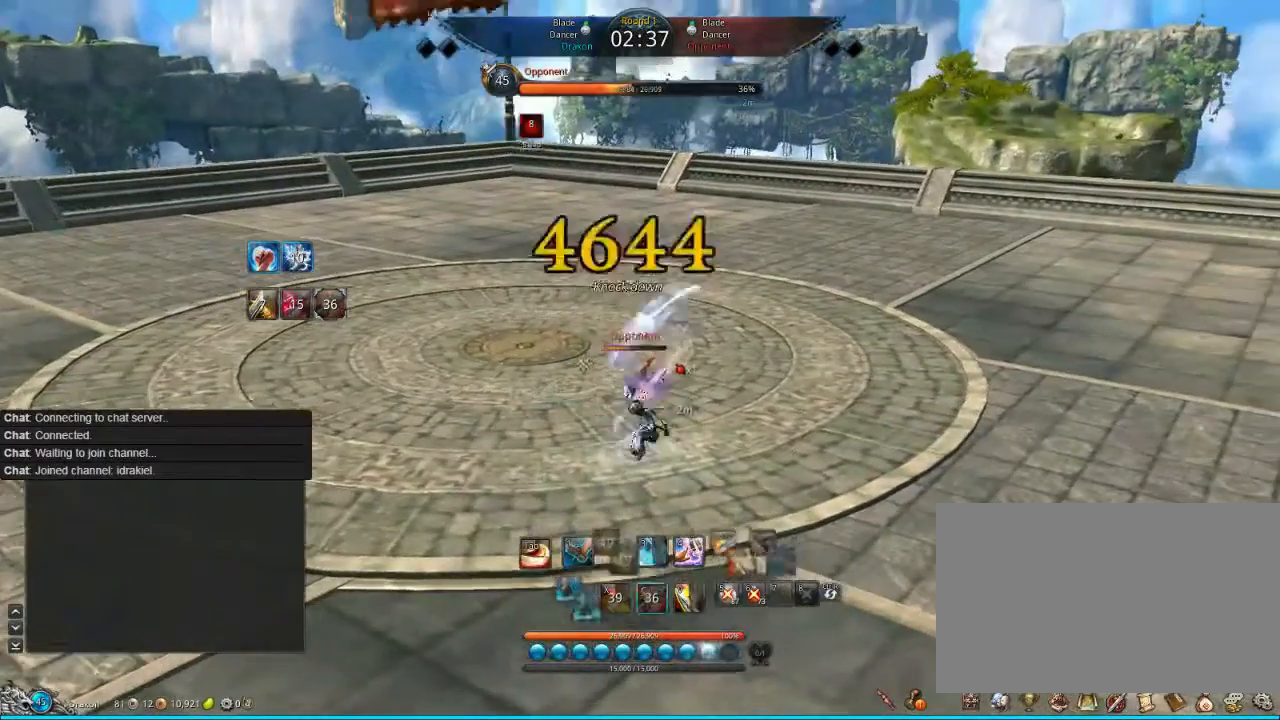
{"keys": [], "mouse": [], "events": [[40, "mouse_right", "down"], [120, "mouse_right", "up"], [160, "mouse_right", "down"], [240, "mouse_right", "up"], [320, "mouse_right", "down"], [440, "f", "down"], [440, "mouse_right", "up"], [520, "f", "up"]]}
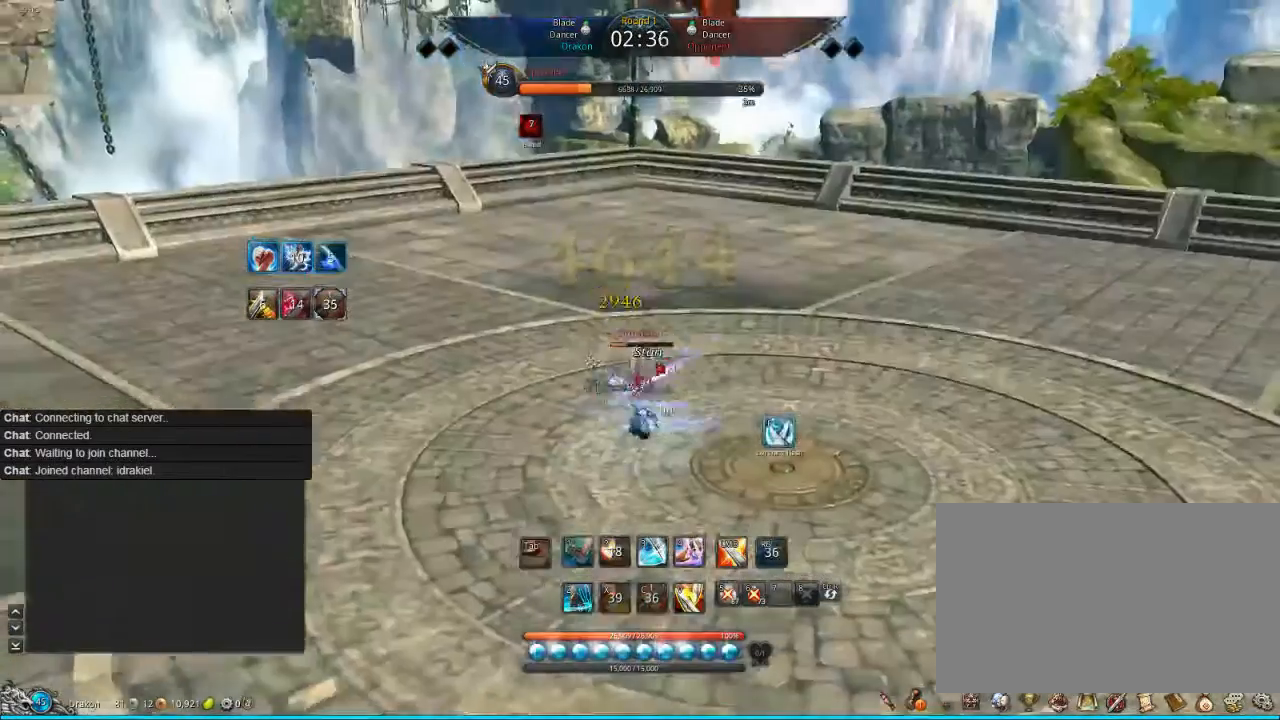
{"keys": ["f"], "mouse": [], "events": [[40, "mouse_left", "down"], [80, "f", "down"], [120, "mouse_left", "up"], [200, "f", "up"], [200, "mouse_left", "down"], [280, "mouse_left", "up"], [400, "mouse_left", "down"], [440, "mouse_left", "up"], [480, "f", "down"]]}
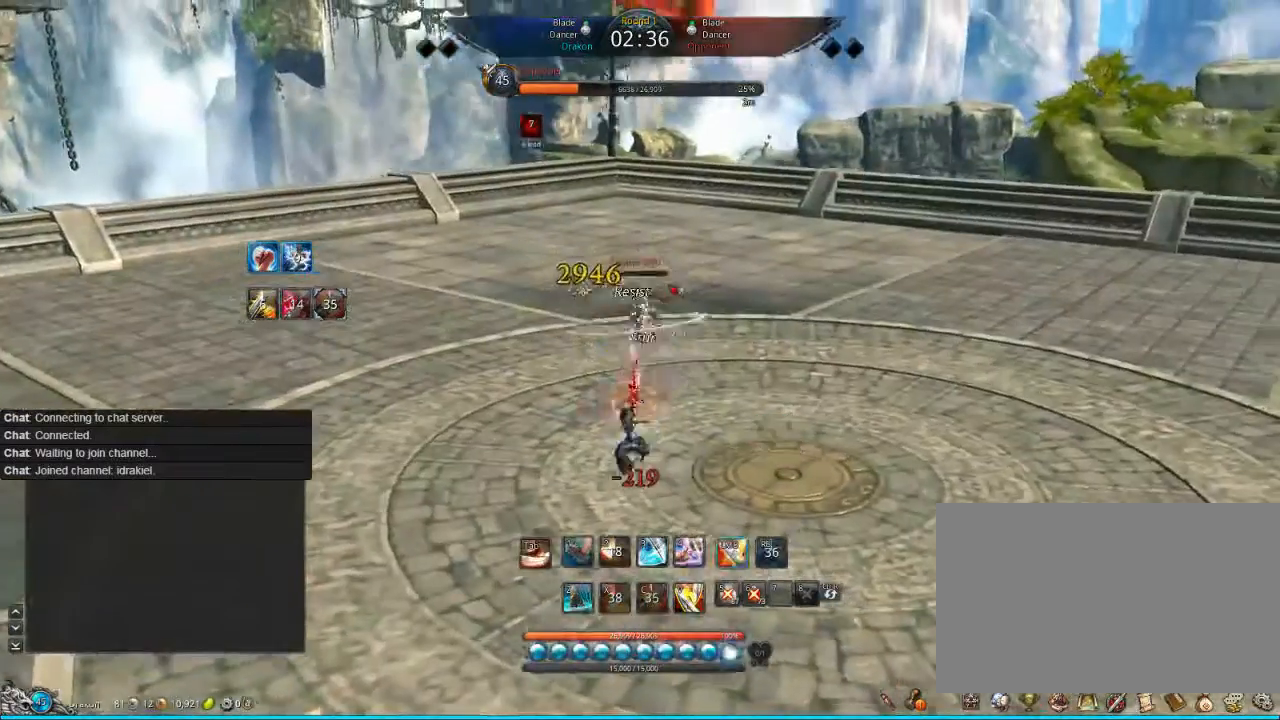
{"keys": [], "mouse": [], "events": [[40, "mouse_left", "down"], [40, "w", "down"], [120, "f", "up"], [120, "mouse_left", "up"], [200, "mouse_left", "down"], [240, "f", "down"], [240, "mouse_left", "up"], [240, "w", "up"], [400, "f", "up"], [440, "f", "down"], [440, "mouse_left", "down"], [520, "f", "up"], [520, "mouse_left", "up"]]}
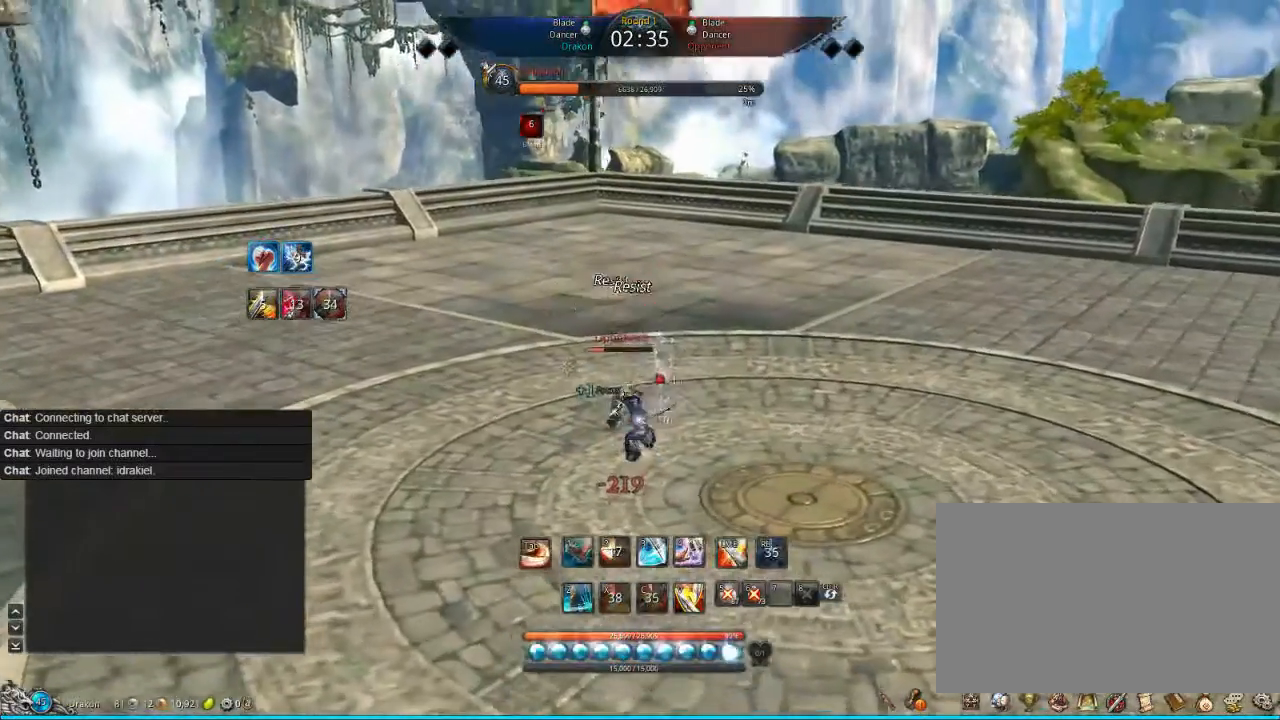
{"keys": ["d", "tab", "w"], "mouse": [], "events": [[80, "f", "down"], [80, "mouse_left", "down"], [120, "f", "up"], [120, "mouse_left", "up"], [120, "w", "down"], [240, "d", "down"], [280, "tab", "down"]]}
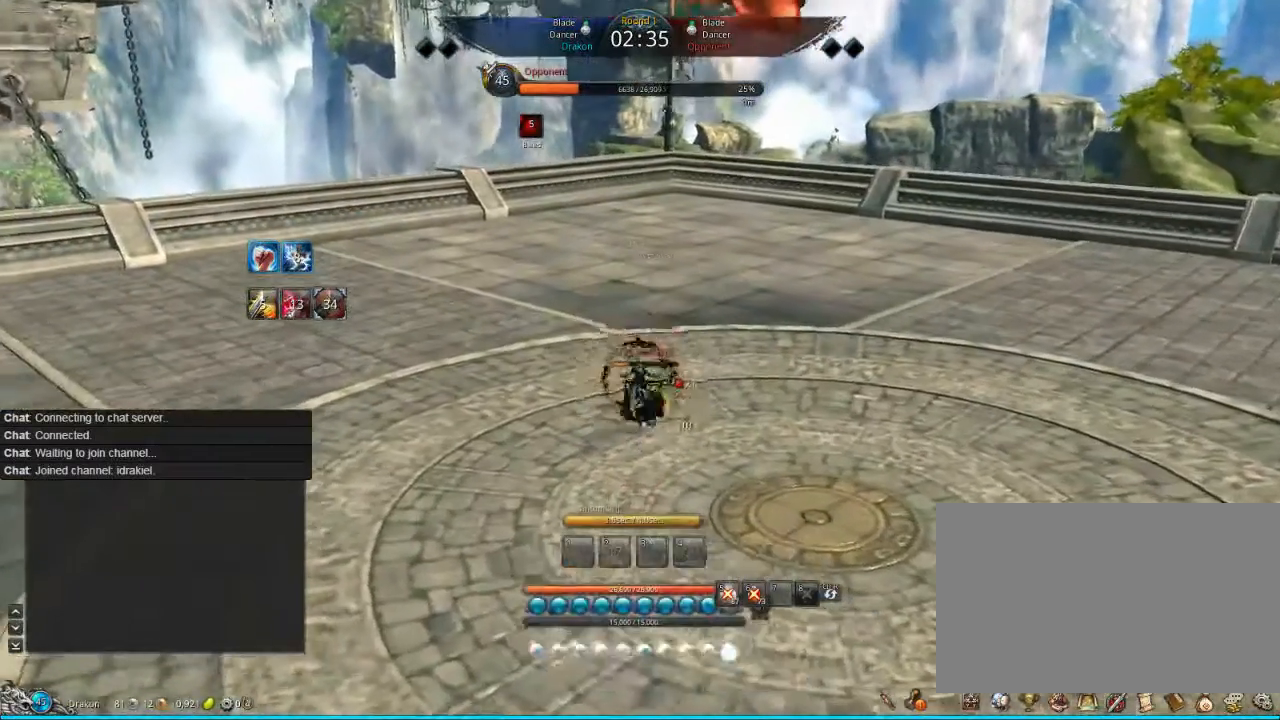
{"keys": ["2", "d"], "mouse": [], "events": [[40, "tab", "up"], [40, "w", "up"], [120, "tab", "down"], [240, "tab", "up"], [320, "mouse_left", "down"], [320, "tab", "down"], [320, "w", "down"], [440, "mouse_left", "up"], [520, "2", "down"], [520, "tab", "up"], [520, "w", "up"]]}
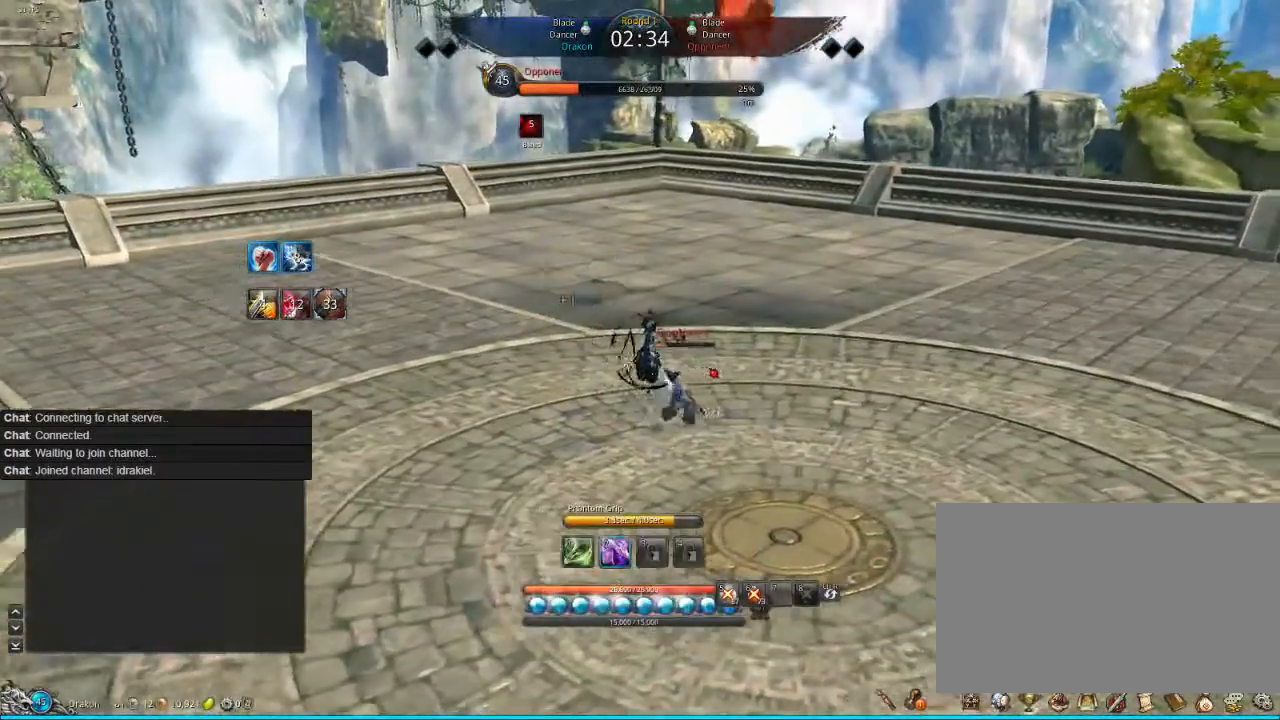
{"keys": ["2", "d"], "mouse": [], "events": [[200, "2", "up"], [240, "2", "down"], [320, "1", "down"], [320, "2", "up"], [400, "1", "up"], [440, "2", "down"]]}
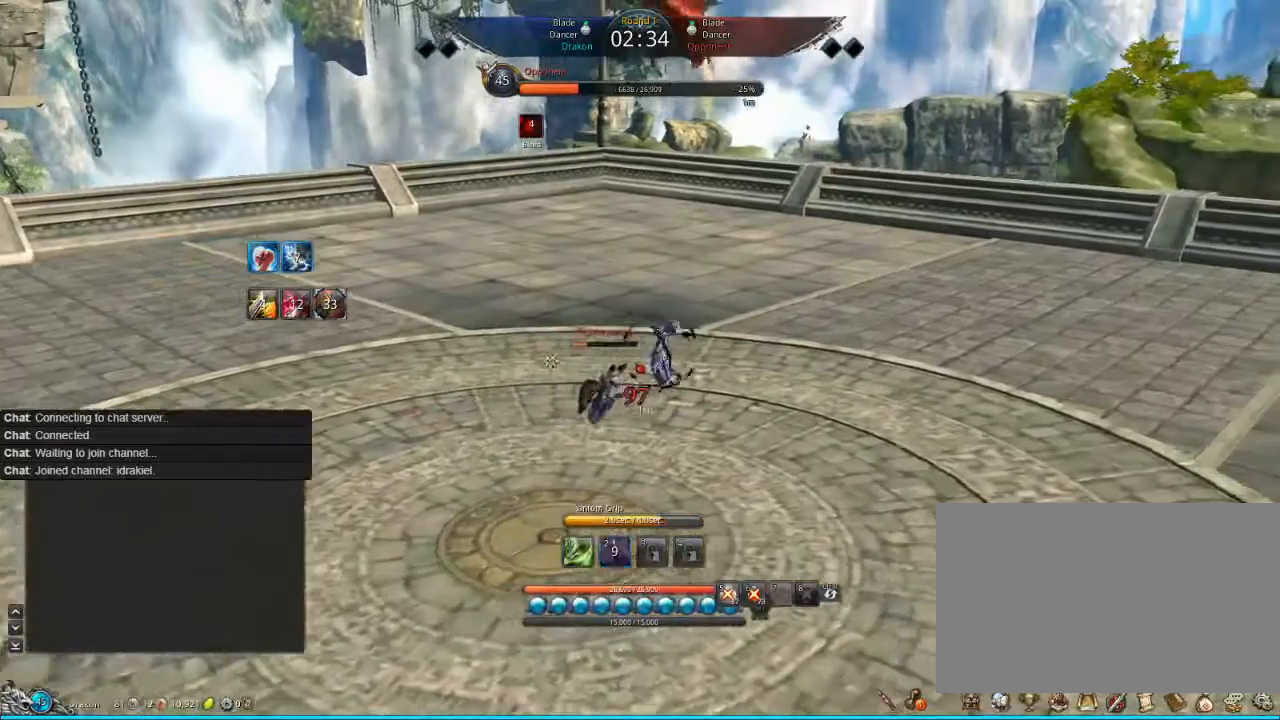
{"keys": ["2", "f"], "mouse": [], "events": [[40, "d", "up"], [200, "f", "down"], [320, "2", "up"], [360, "f", "up"], [440, "2", "down"], [440, "f", "down"]]}
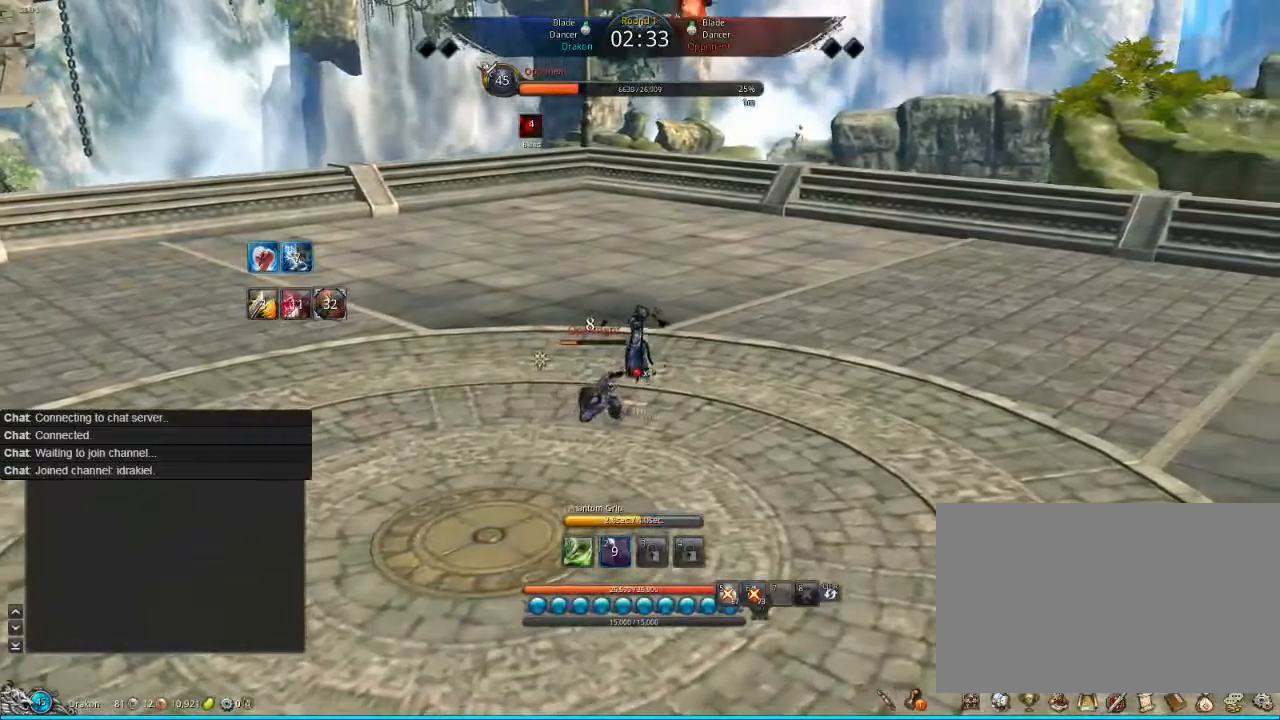
{"keys": [], "mouse": [], "events": [[120, "1", "down"], [120, "2", "up"], [200, "1", "up"], [200, "f", "up"], [320, "1", "down"], [400, "1", "up"]]}
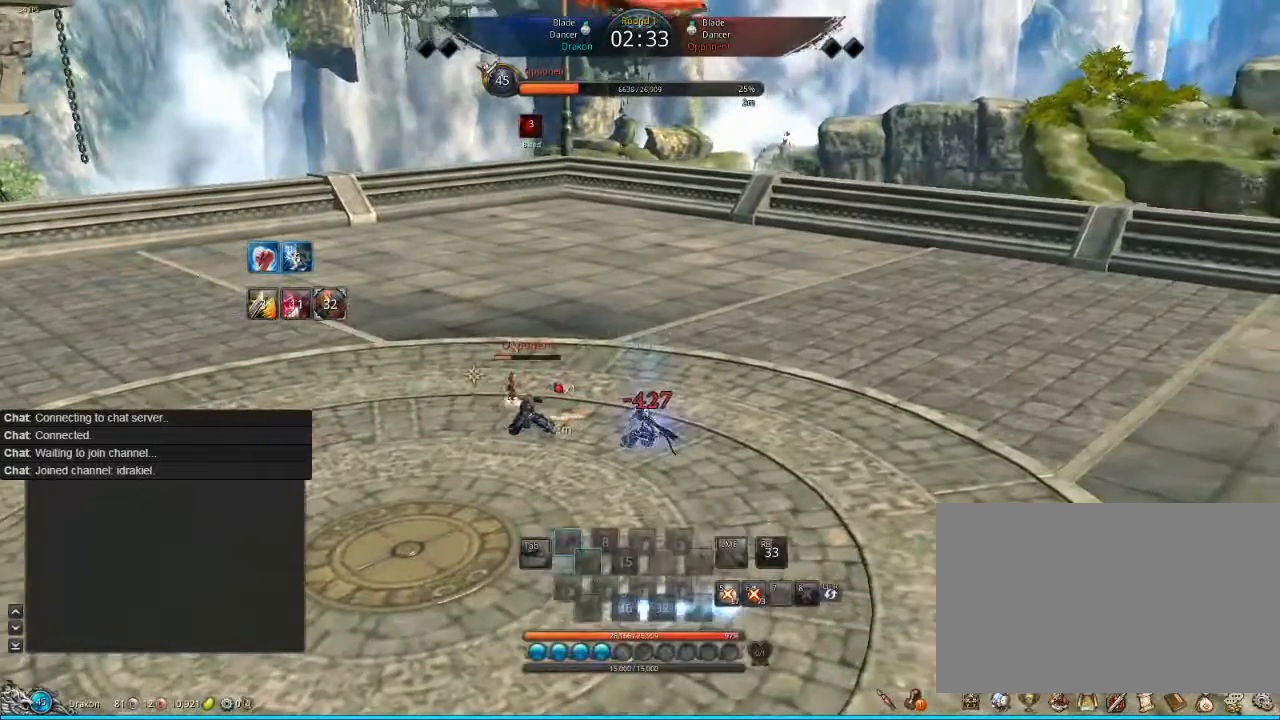
{"keys": ["w"], "mouse": [], "events": [[40, "1", "down"], [120, "1", "up"], [240, "f", "down"], [360, "f", "up"], [400, "f", "down"], [520, "f", "up"], [520, "w", "down"]]}
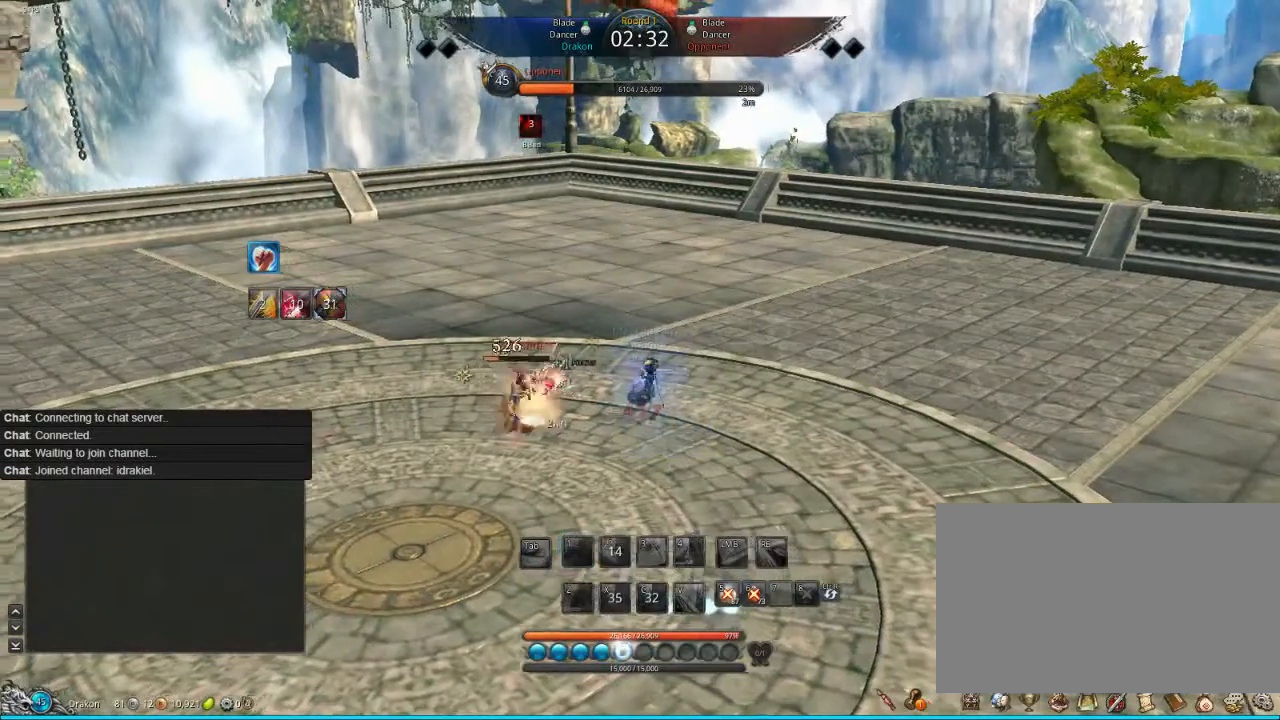
{"keys": ["d", "w"], "mouse": [], "events": [[120, "d", "down"], [120, "tab", "down"], [200, "w", "up"], [400, "tab", "up"], [480, "w", "down"]]}
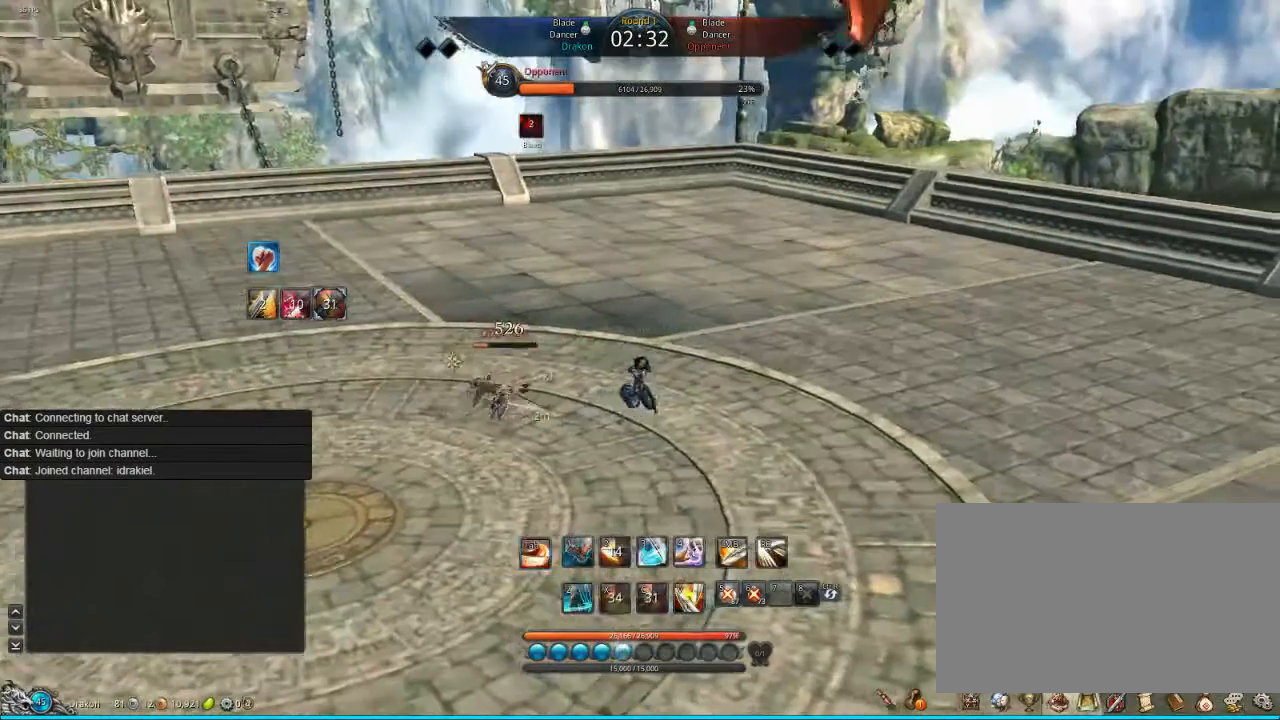
{"keys": ["d"], "mouse": [], "events": [[40, "tab", "down"], [200, "tab", "up"], [240, "tab", "down"], [400, "tab", "up"], [440, "tab", "down"], [440, "w", "up"], [520, "tab", "up"]]}
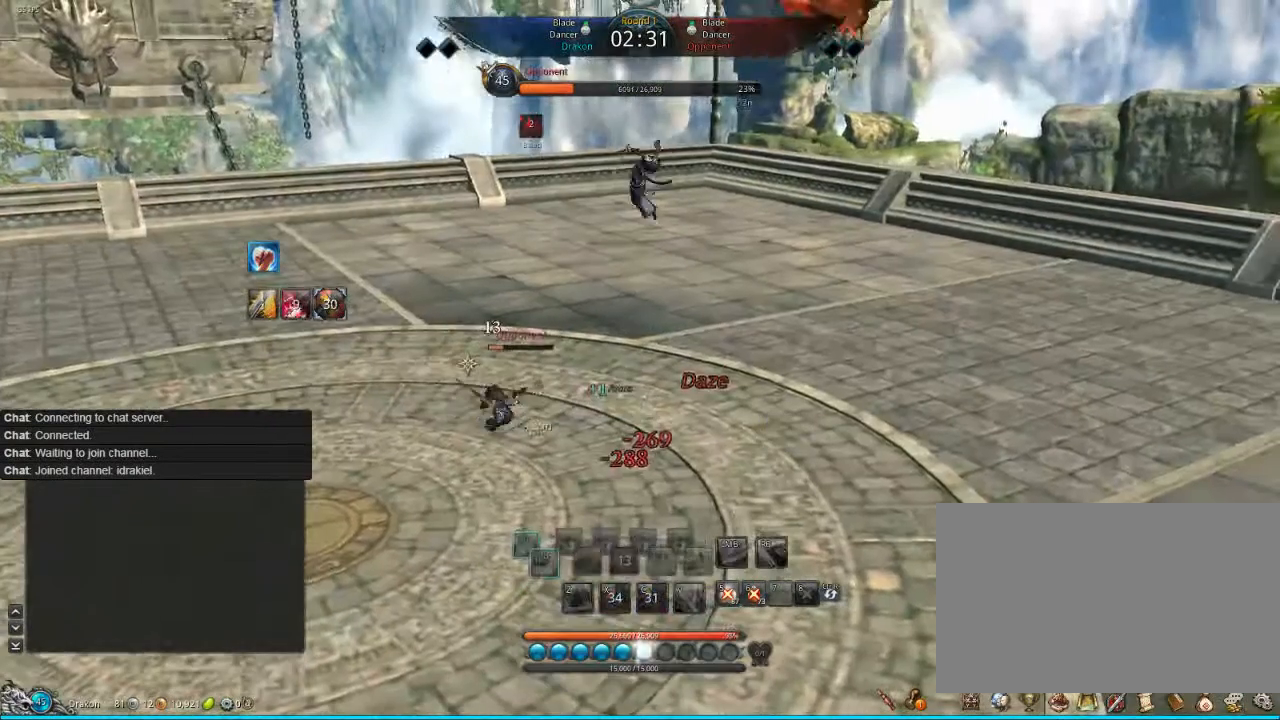
{"keys": ["f", "w"], "mouse": [], "events": [[120, "tab", "down"], [120, "w", "down"], [200, "d", "up"], [200, "w", "up"], [280, "tab", "up"], [320, "f", "down"], [400, "w", "down"]]}
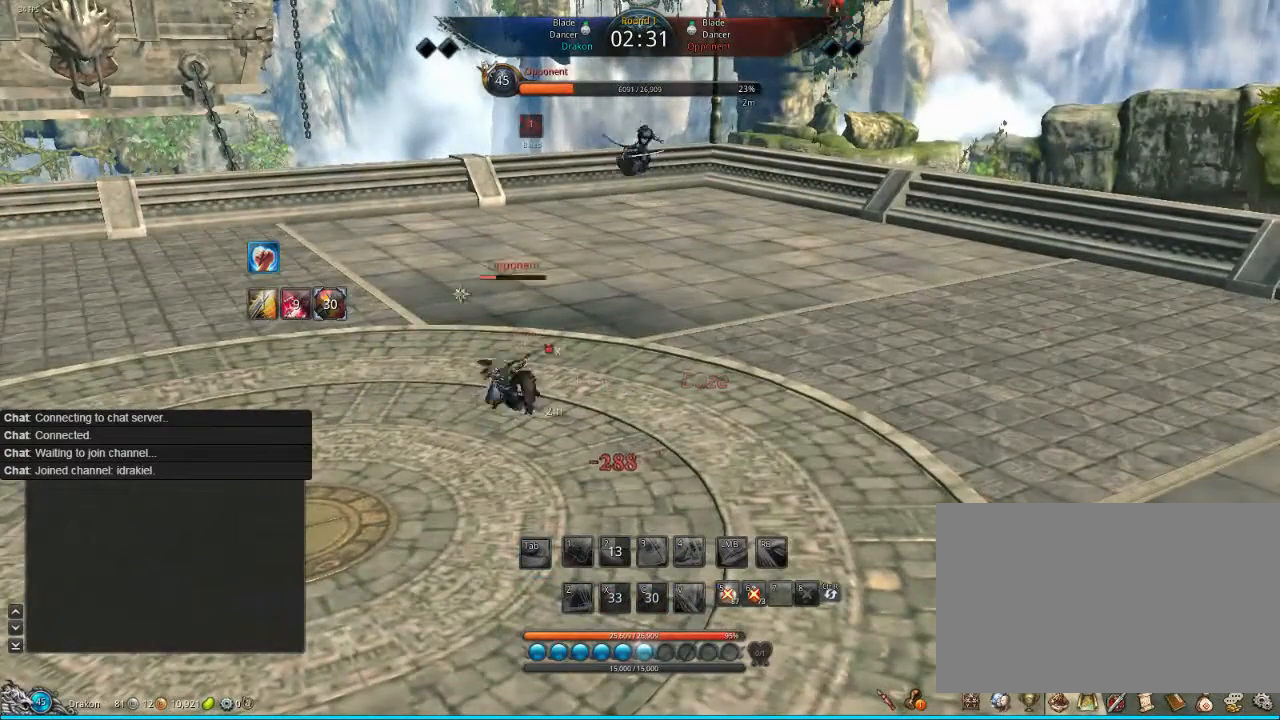
{"keys": ["f"], "mouse": [], "events": [[40, "f", "up"], [40, "w", "up"], [160, "f", "down"], [320, "f", "up"], [360, "f", "down"], [400, "f", "up"], [520, "f", "down"]]}
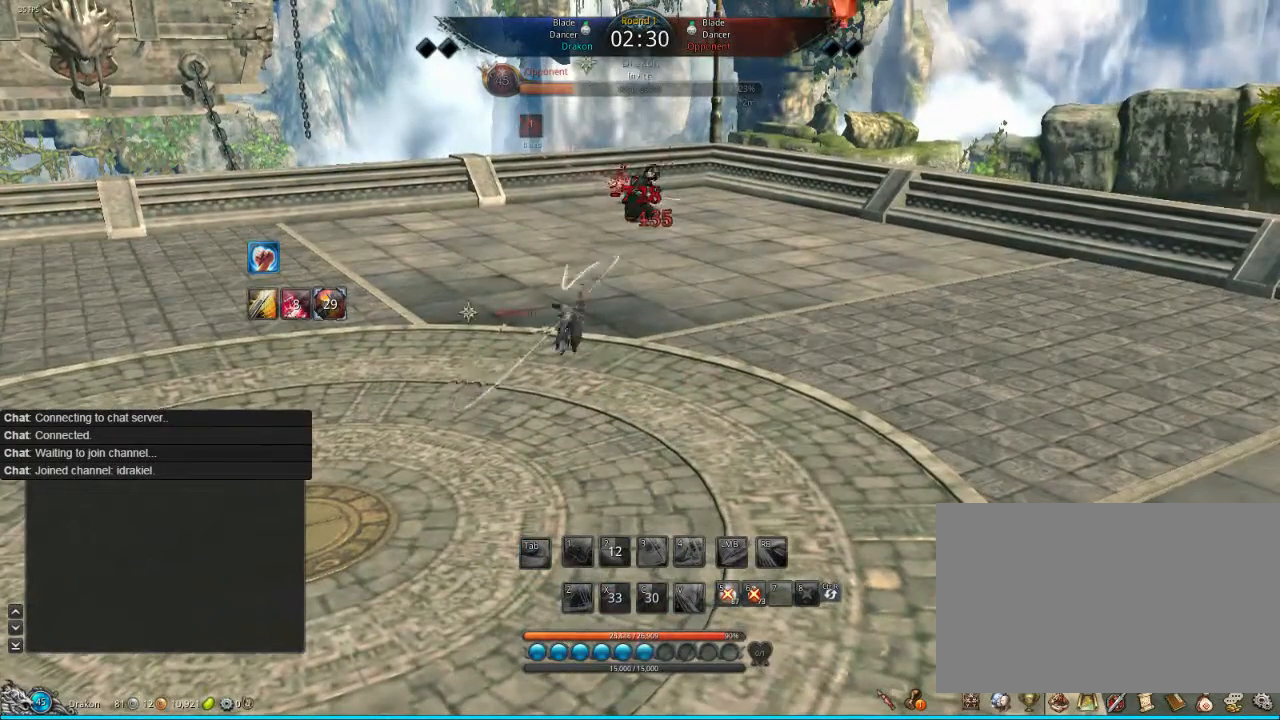
{"keys": [], "mouse": [], "events": [[120, "f", "up"], [200, "f", "down"], [280, "f", "up"], [400, "f", "down"], [480, "f", "up"]]}
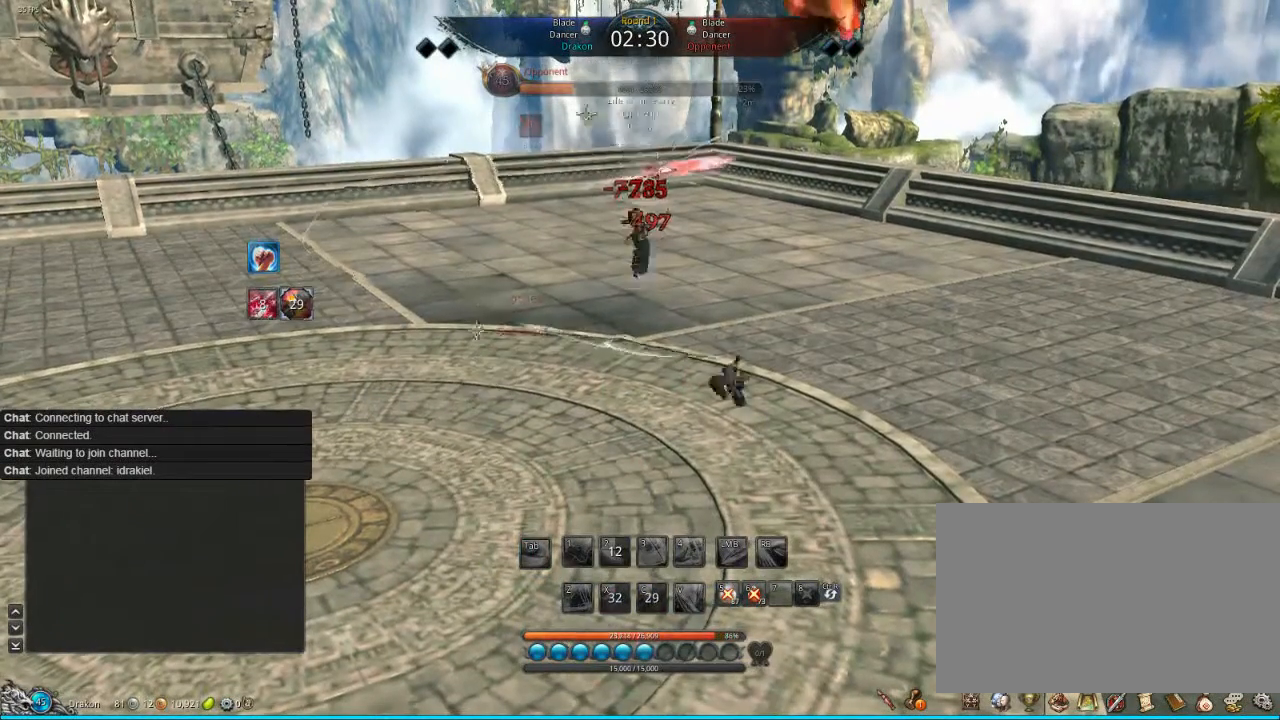
{"keys": [], "mouse": [], "events": [[40, "f", "down"], [160, "f", "up"], [240, "f", "down"], [320, "f", "up"], [400, "f", "down"], [520, "f", "up"]]}
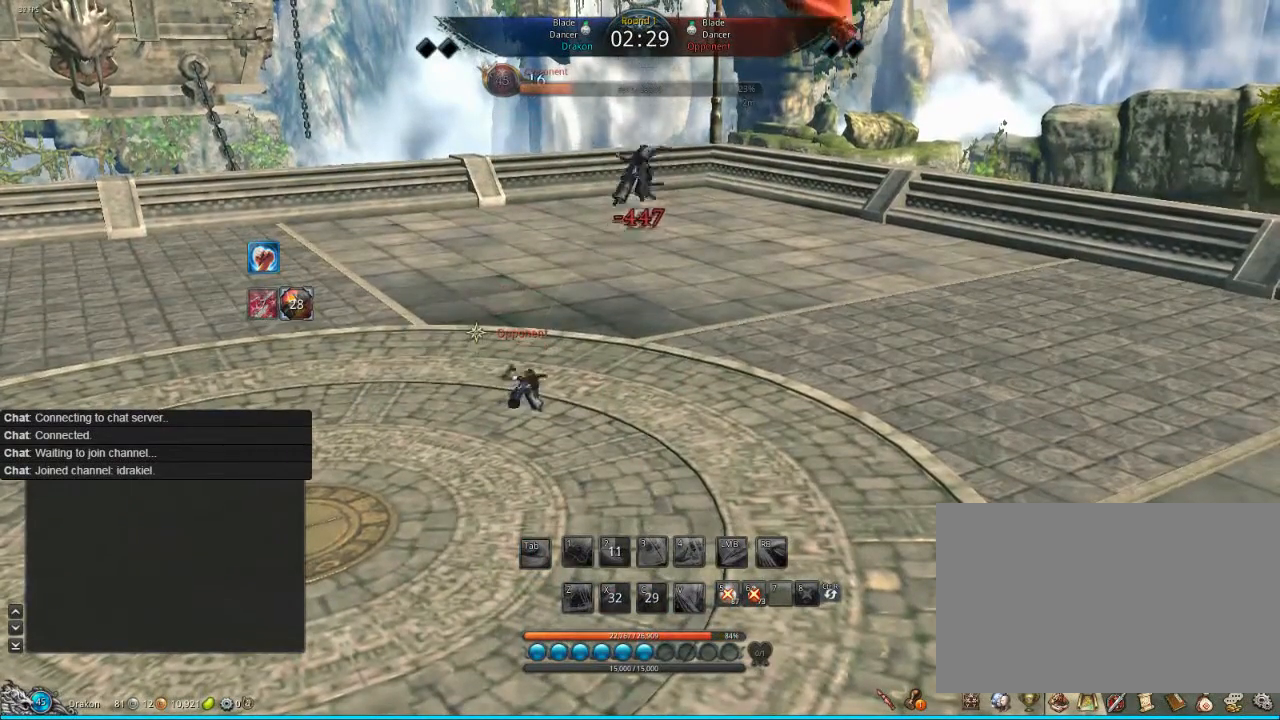
{"keys": [], "mouse": [], "events": [[80, "f", "down"], [120, "f", "up"], [240, "f", "down"], [400, "f", "up"]]}